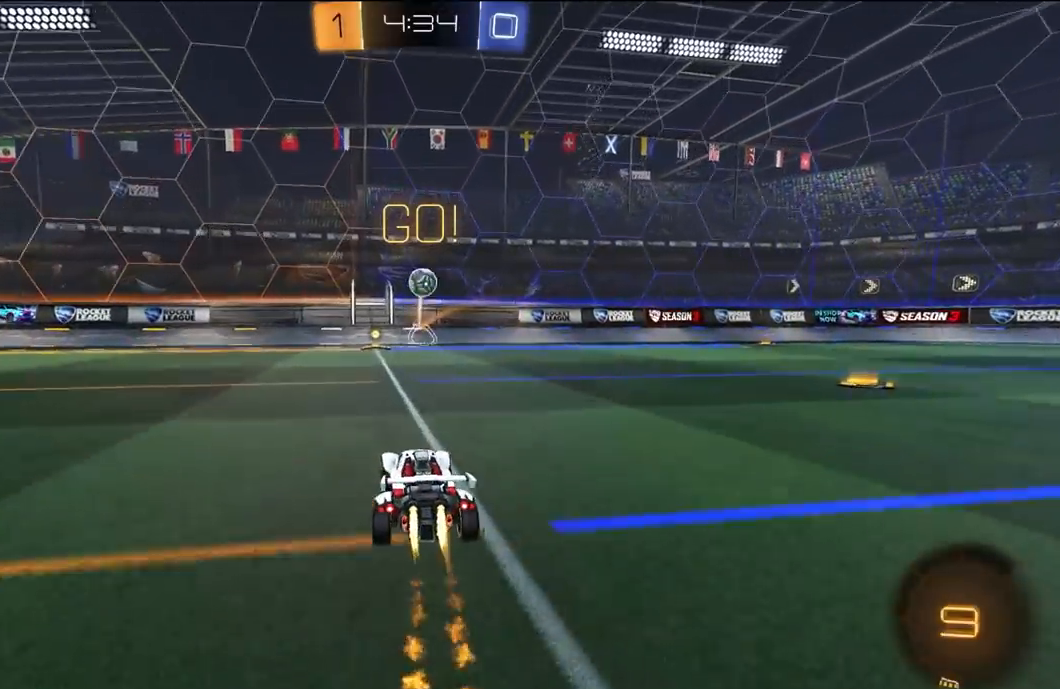
Gameplay with a controller (Xbox layout); each line is a JSON object with the inputs held at the frame after it (dt_ms = milliseconds from this image to that frame). "events" lists button and stick changes between this image and that frame as [ms after this image, input, new state], when the widget could be followed in between.
{"dt_ms": 500, "buttons": ["L1", "R2"], "left_stick": "right", "right_stick": "center"}
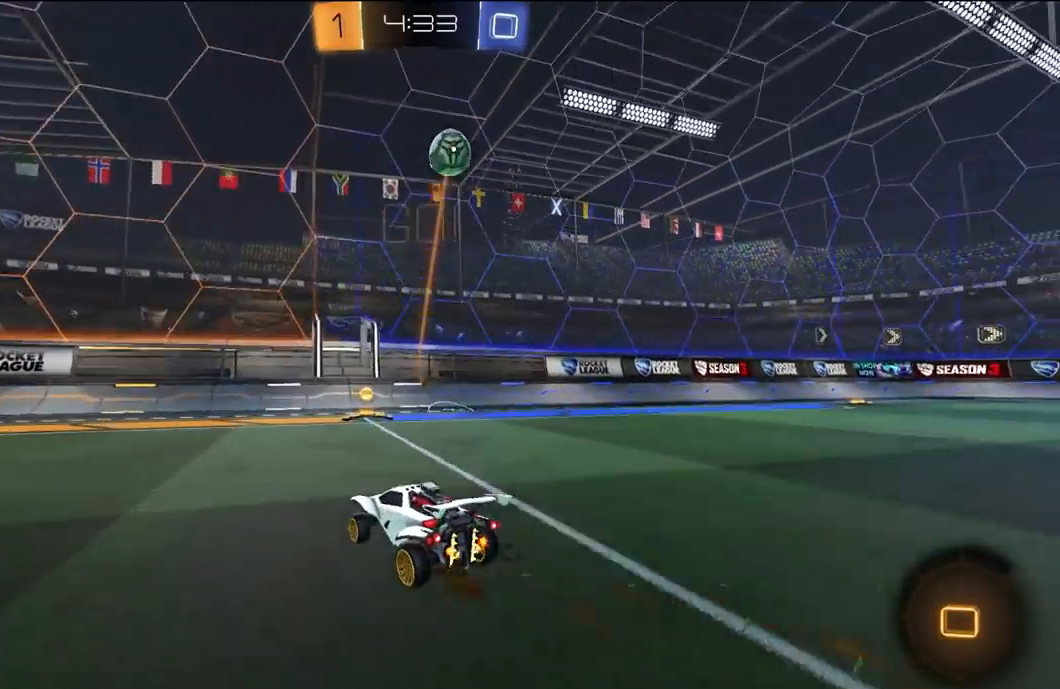
{"dt_ms": 500, "buttons": ["L1", "R2"], "left_stick": "left", "right_stick": "center", "events": [[150, "L1", "up"], [250, "left_stick", "center"], [317, "left_stick", "left"], [417, "L1", "down"]]}
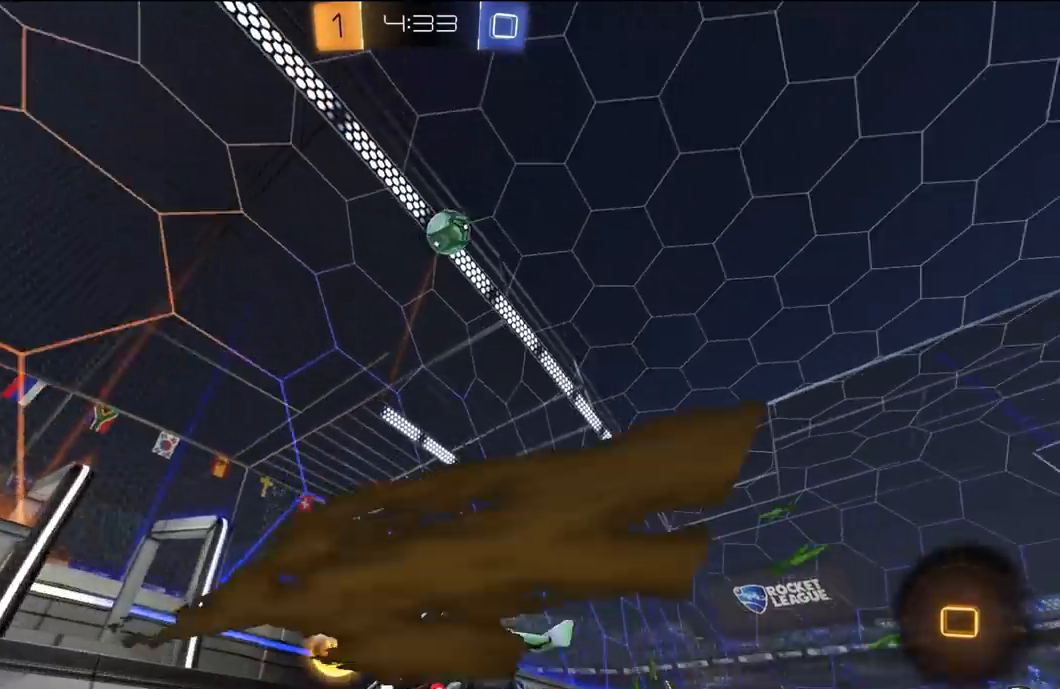
{"dt_ms": 500, "buttons": ["L1", "R2"], "left_stick": "left", "right_stick": "center", "events": [[17, "L1", "up"], [350, "L1", "down"]]}
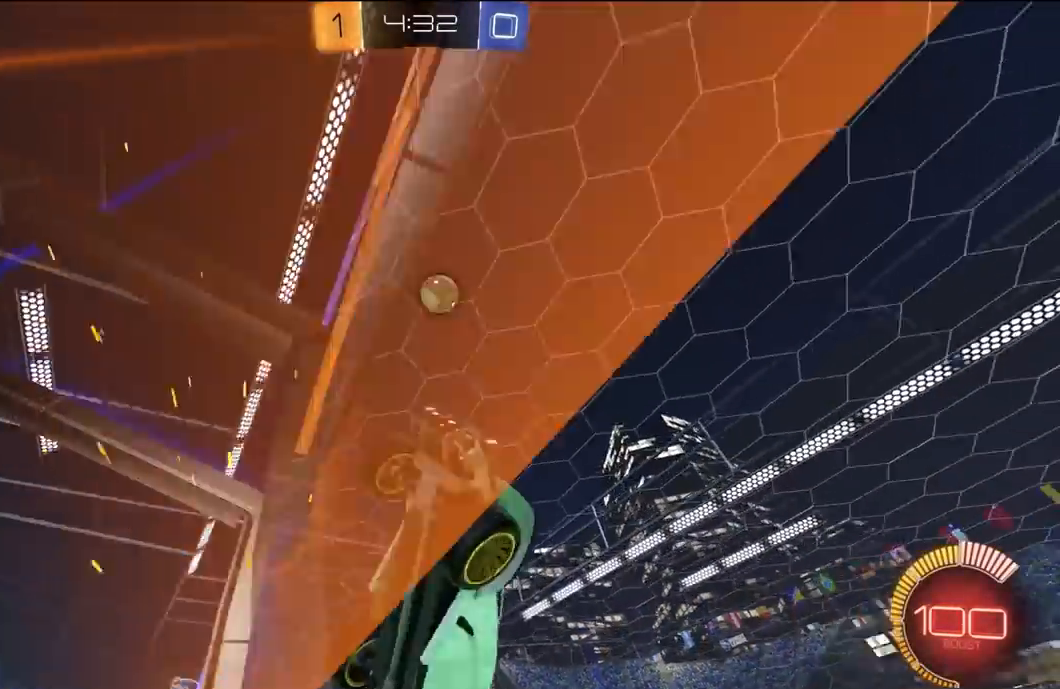
{"dt_ms": 500, "buttons": ["R2"], "left_stick": "left", "right_stick": "center", "events": [[50, "L1", "up"], [217, "L1", "down"], [250, "L1", "up"]]}
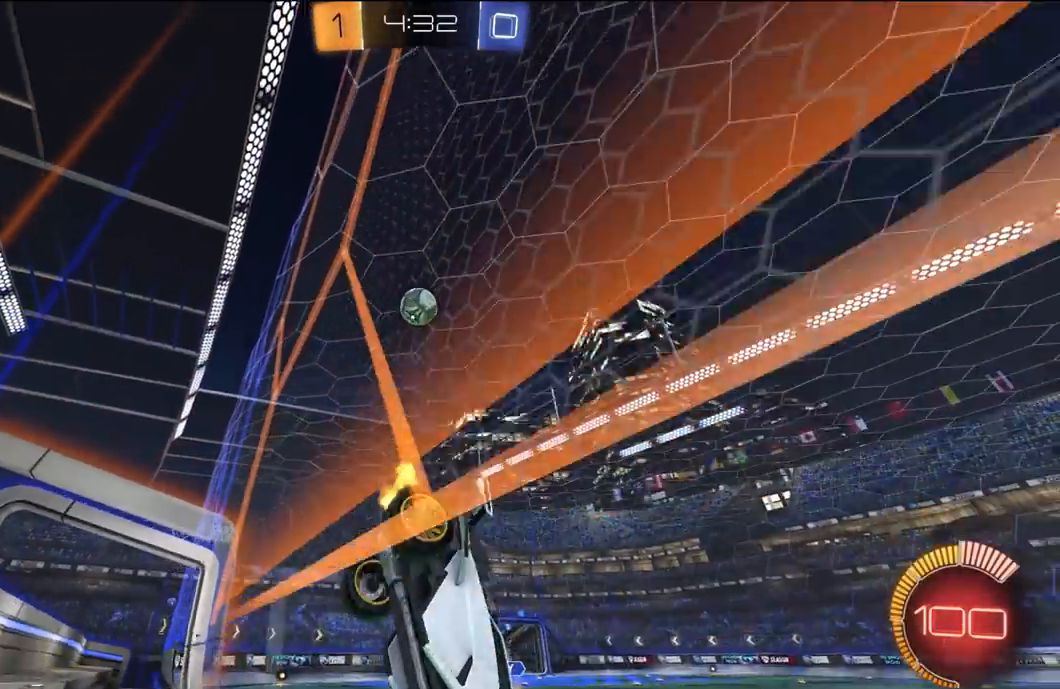
{"dt_ms": 500, "buttons": ["R2"], "left_stick": "center", "right_stick": "center"}
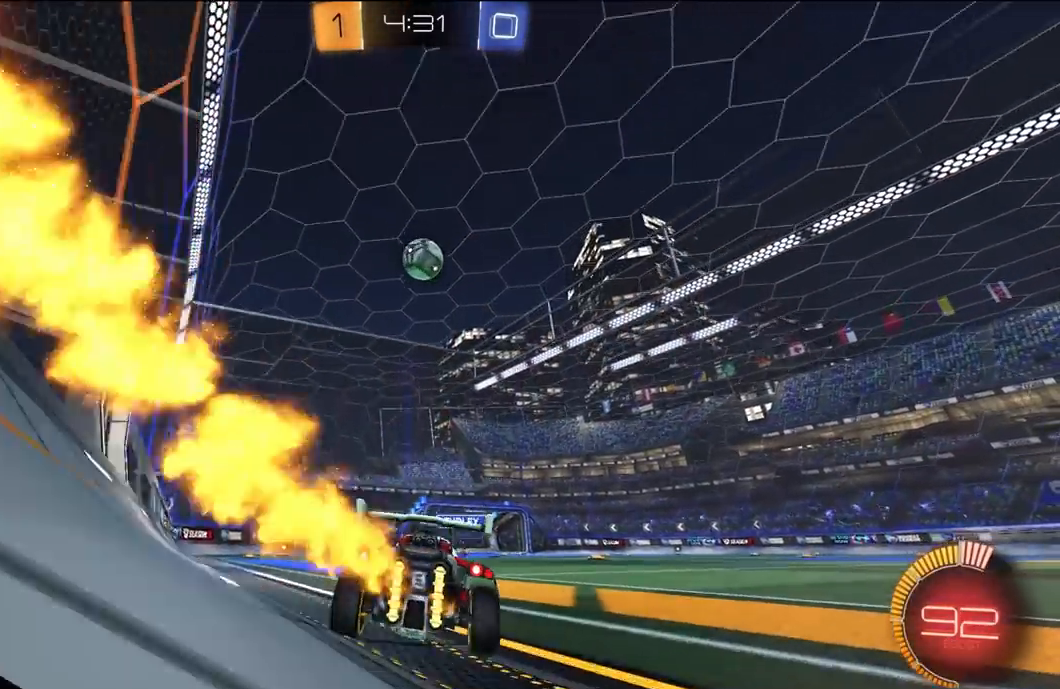
{"dt_ms": 500, "buttons": ["R2"], "left_stick": "right", "right_stick": "center", "events": [[67, "left_stick", "right"], [200, "L1", "down"], [367, "L1", "up"]]}
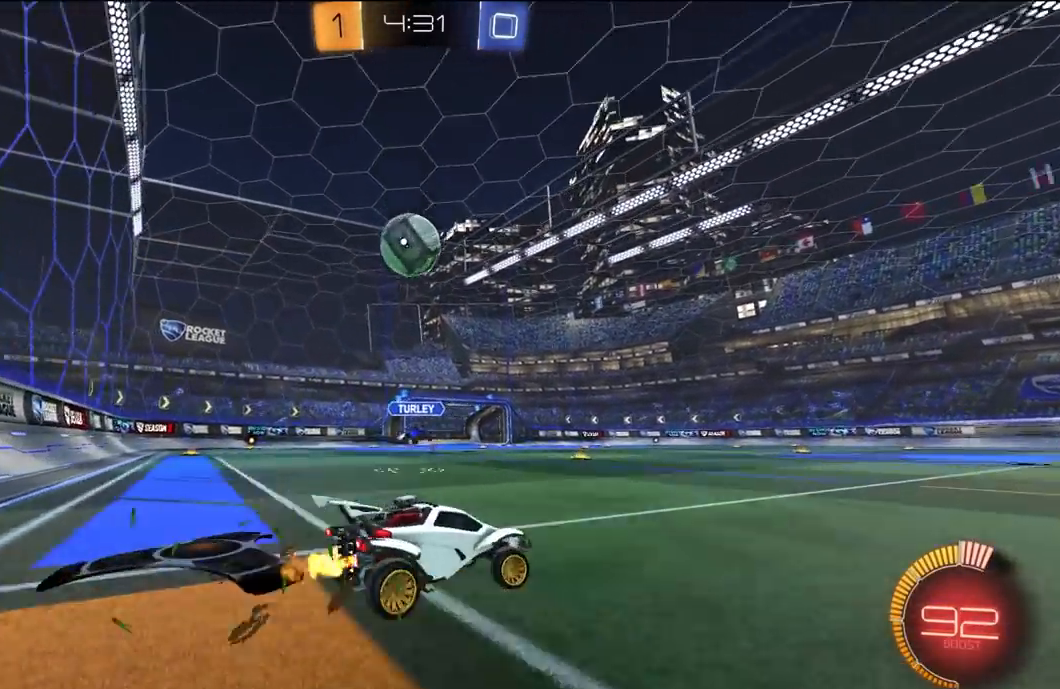
{"dt_ms": 500, "buttons": ["R1", "R2"], "left_stick": "right", "right_stick": "center", "events": [[267, "R1", "down"]]}
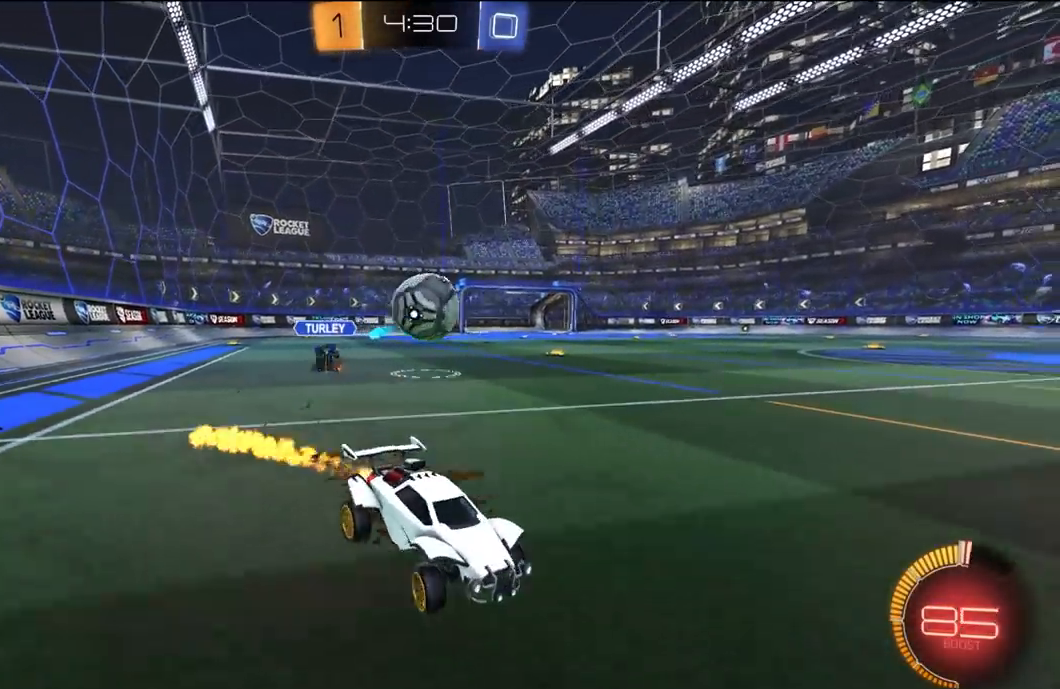
{"dt_ms": 500, "buttons": ["R2"], "left_stick": "down-left", "right_stick": "center"}
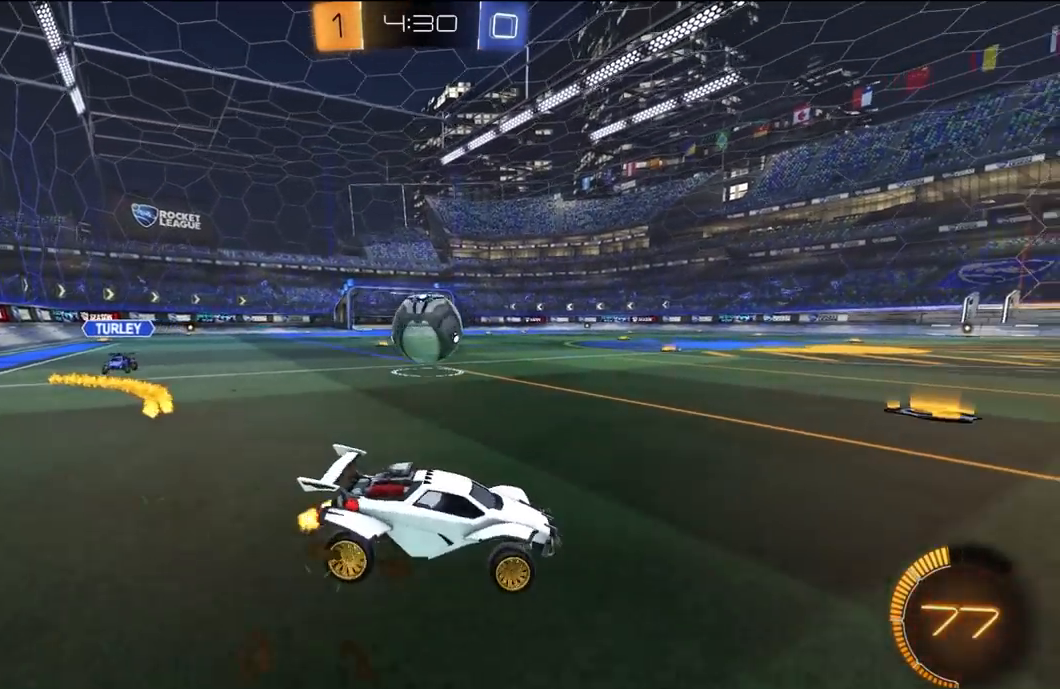
{"dt_ms": 500, "buttons": ["A", "L1", "R1", "R2", "L3"], "left_stick": "left", "right_stick": "center", "events": [[33, "R1", "down"], [267, "left_stick", "center"], [367, "left_stick", "left"], [400, "A", "down"], [433, "L3", "down"], [467, "A", "up"], [467, "L1", "down"], [500, "A", "down"]]}
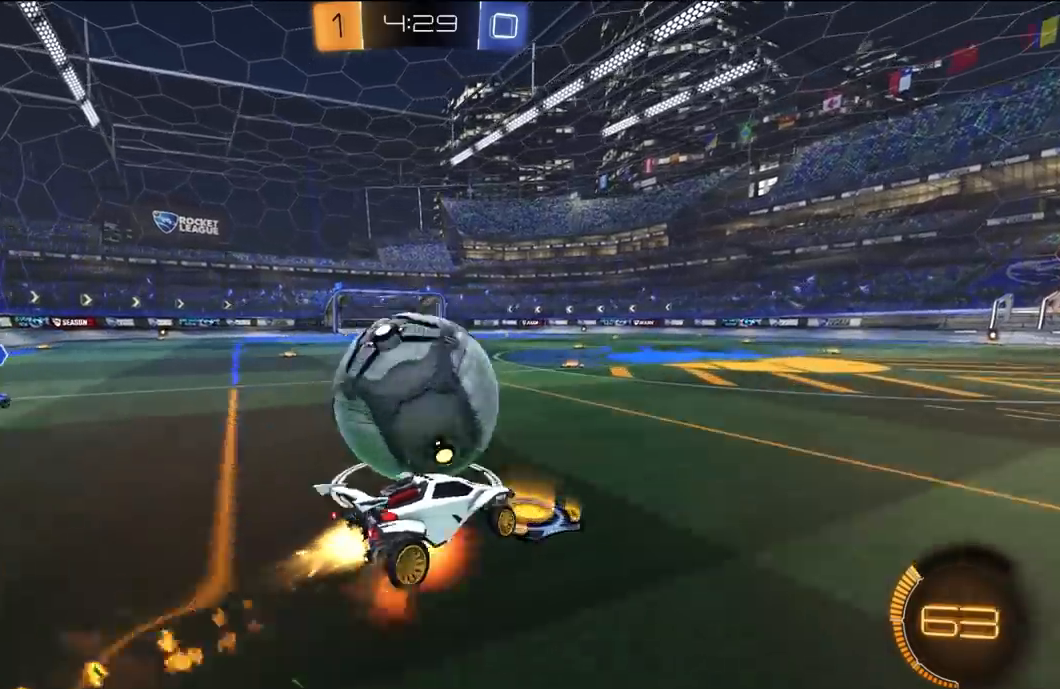
{"dt_ms": 500, "buttons": ["Y", "L1", "R1", "R2"], "left_stick": "left", "right_stick": "center", "events": [[33, "B", "down"], [33, "Y", "down"], [67, "A", "up"], [67, "left_stick", "down-left"], [100, "B", "up"], [167, "Y", "up"], [400, "Y", "down"], [433, "L3", "up"], [433, "left_stick", "left"]]}
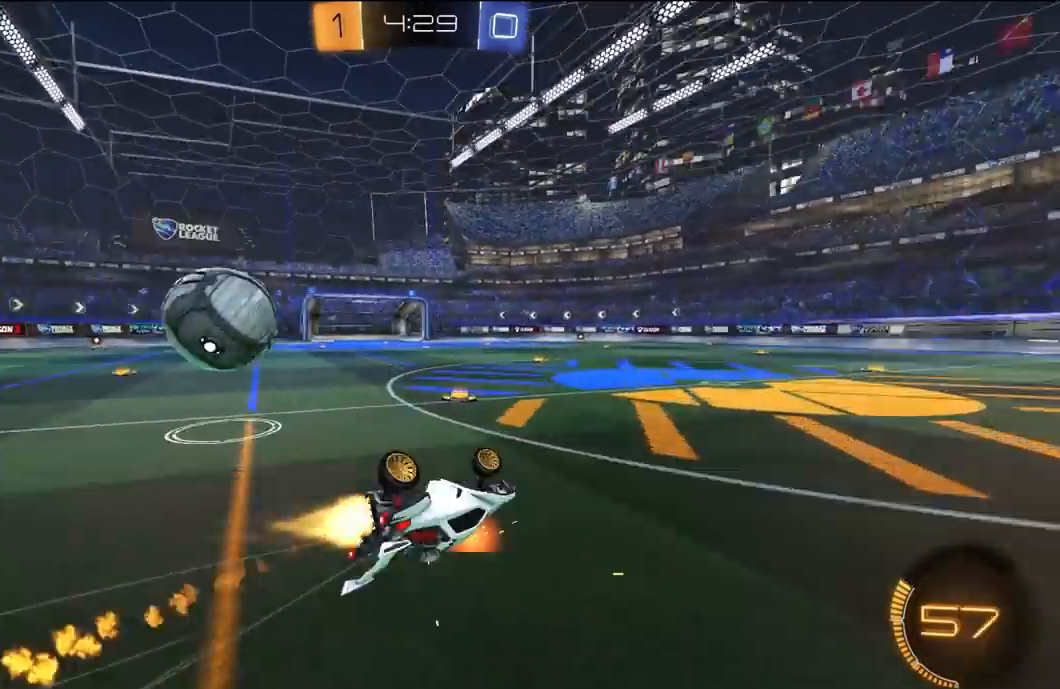
{"dt_ms": 500, "buttons": ["R1", "R2", "L3"], "left_stick": "left", "right_stick": "center", "events": [[33, "Y", "up"], [100, "R1", "up"], [167, "L1", "up"], [300, "R1", "down"], [333, "L3", "down"], [467, "R1", "up"], [500, "R1", "down"]]}
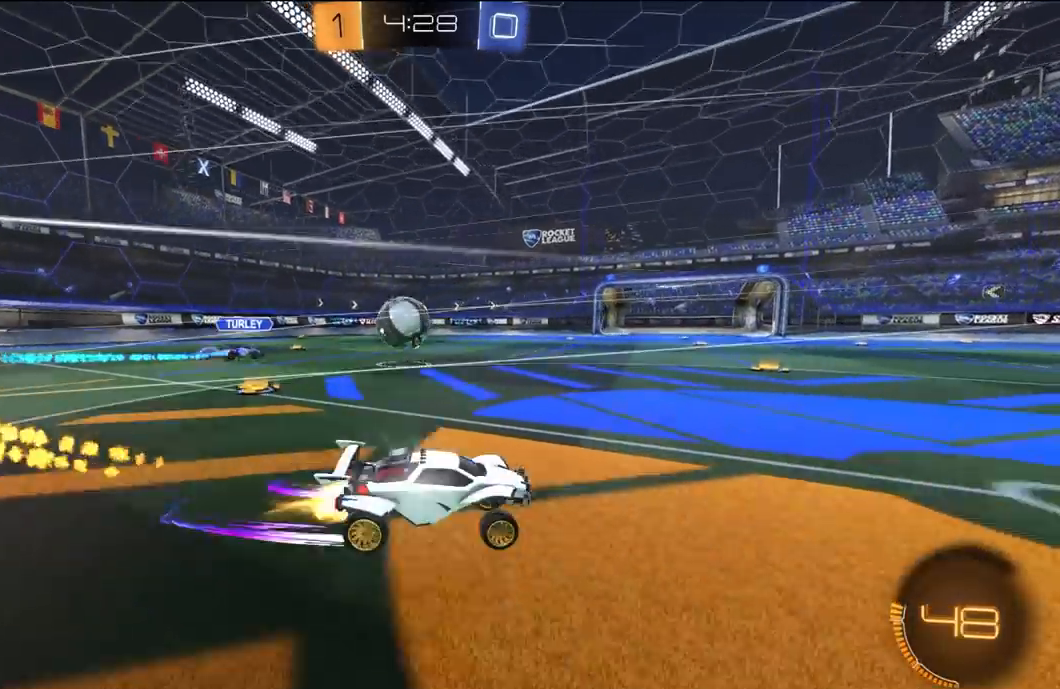
{"dt_ms": 500, "buttons": ["R2"], "left_stick": "center", "right_stick": "center", "events": [[167, "L3", "up"], [300, "R1", "up"], [333, "R1", "down"], [467, "R1", "up"], [467, "left_stick", "center"]]}
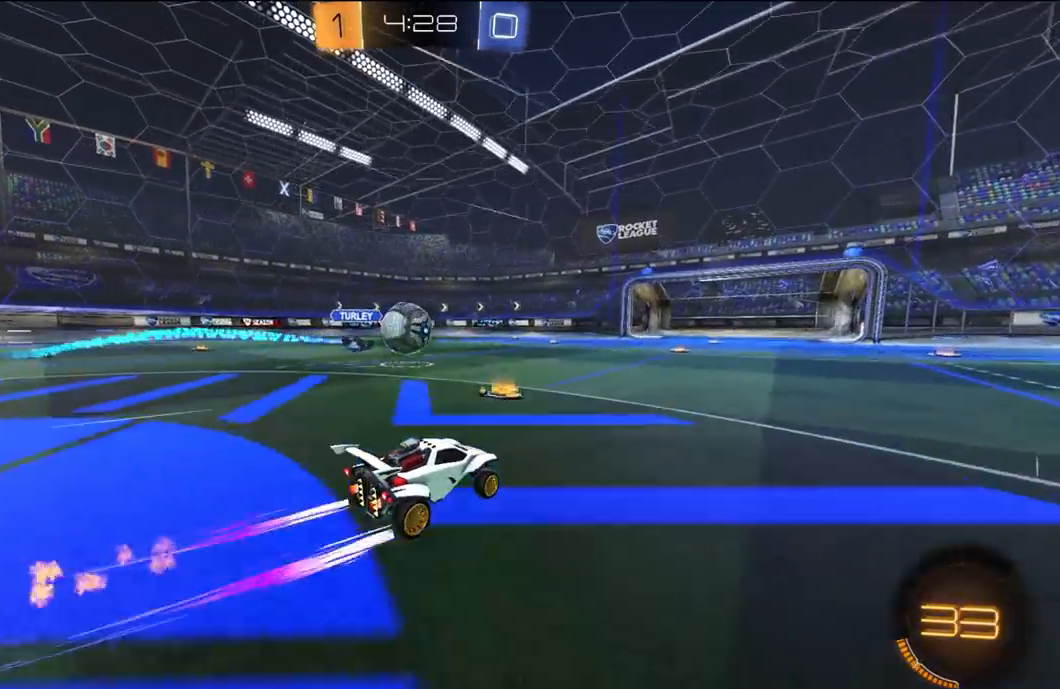
{"dt_ms": 500, "buttons": ["R1", "R2"], "left_stick": "right", "right_stick": "center", "events": [[233, "left_stick", "right"], [267, "L1", "down"], [367, "L1", "up"], [467, "R1", "down"]]}
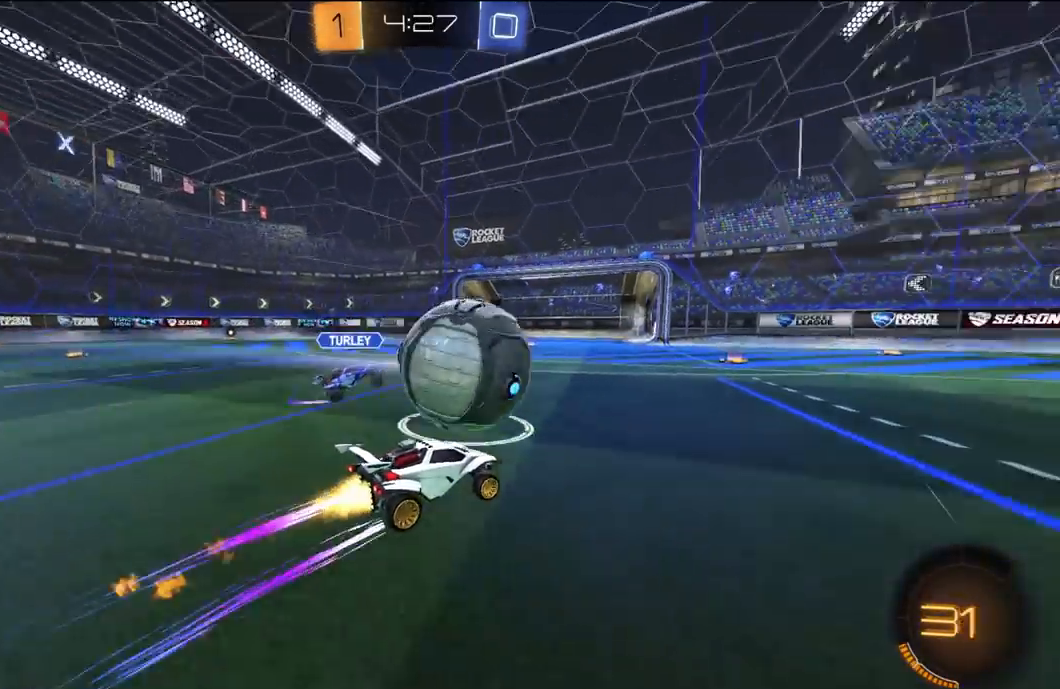
{"dt_ms": 1000, "buttons": ["R2"], "left_stick": "center", "right_stick": "center"}